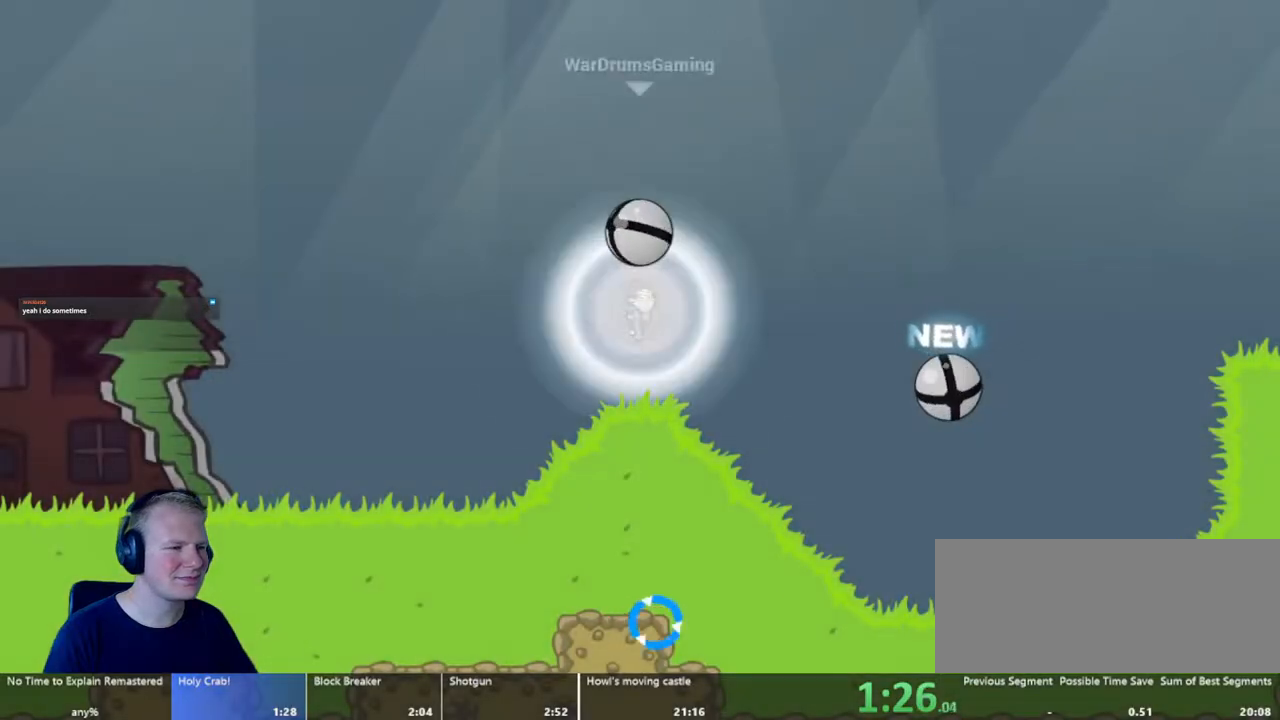
Gameplay with keyboard and mouse; each line is a JSON object with the keys and mouse buttons held at the frame after it. "events" lists presses ("down") and releases ("up") of "a", "d", "escape", "s", "w", "mouse_left" and "mouse_right" between this image and that frame as [ms after this image, input, new state], when the widget could be followed in between. "mouse_left", "mouse_right" = the "left", "right" buttons of the "mouse" list. No other keys are recorded. Mouse movement is not recorded.
{"keys": ["d"], "mouse": ["left"], "events": [[267, "mouse_left", "down"]]}
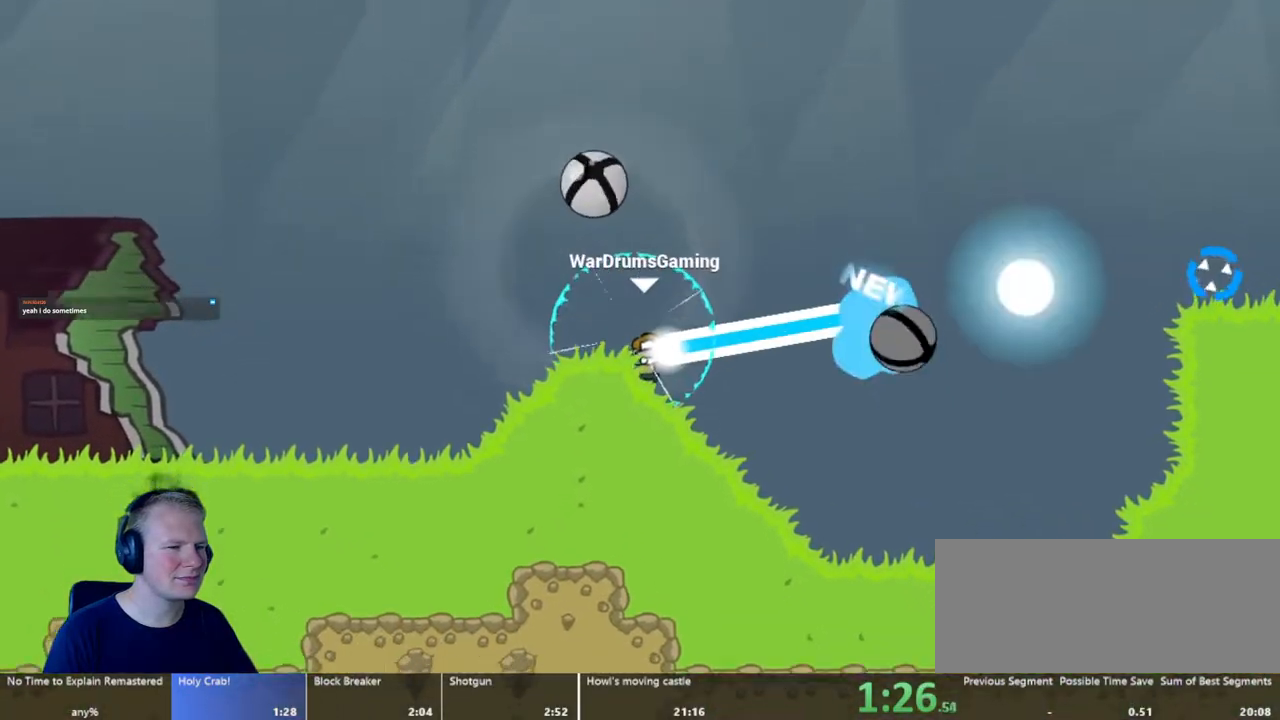
{"keys": [], "mouse": ["left"], "events": [[283, "d", "up"]]}
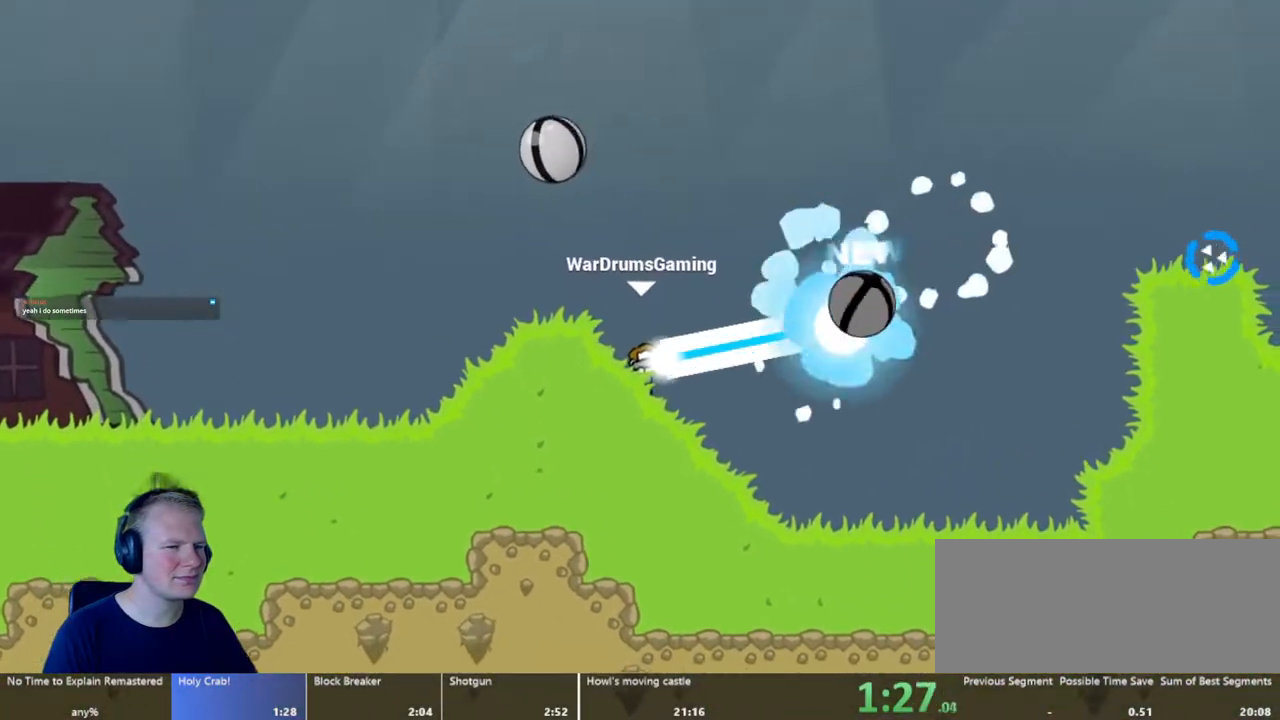
{"keys": ["d", "w"], "mouse": ["left"], "events": [[83, "d", "down"], [350, "mouse_left", "up"], [450, "w", "down"], [500, "mouse_left", "down"]]}
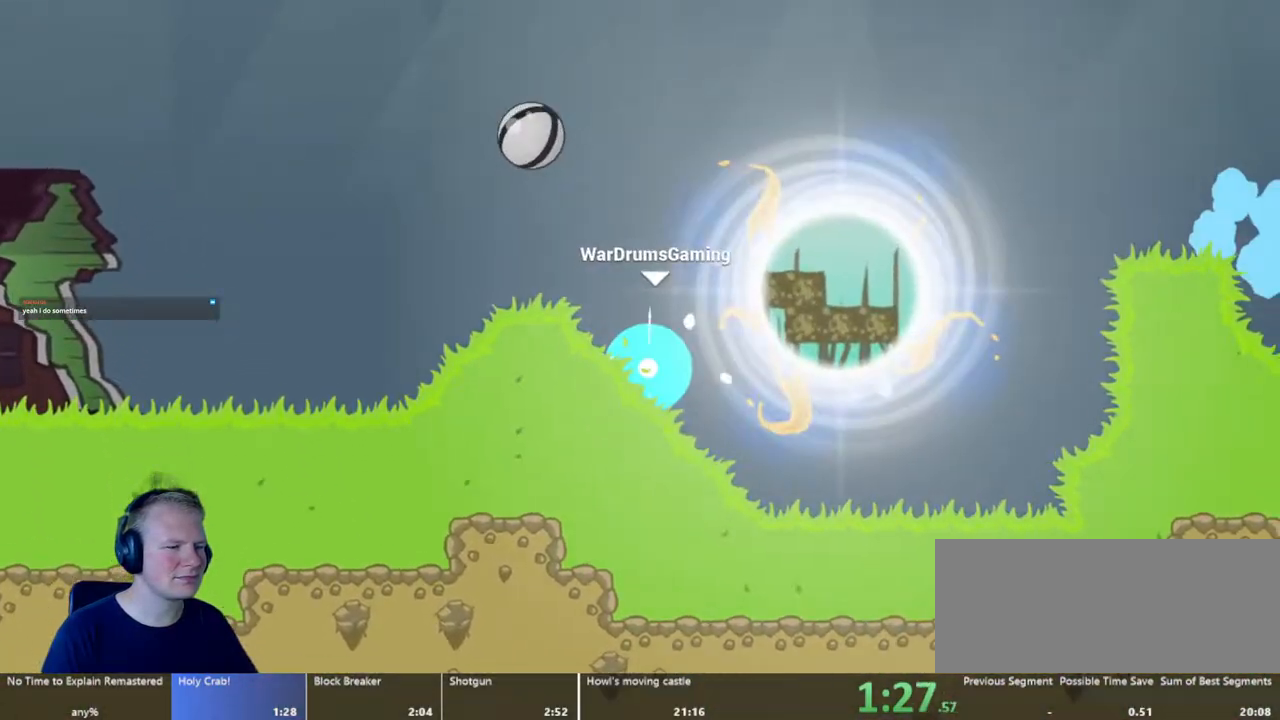
{"keys": [], "mouse": [], "events": [[83, "w", "up"], [233, "mouse_left", "up"], [367, "d", "up"]]}
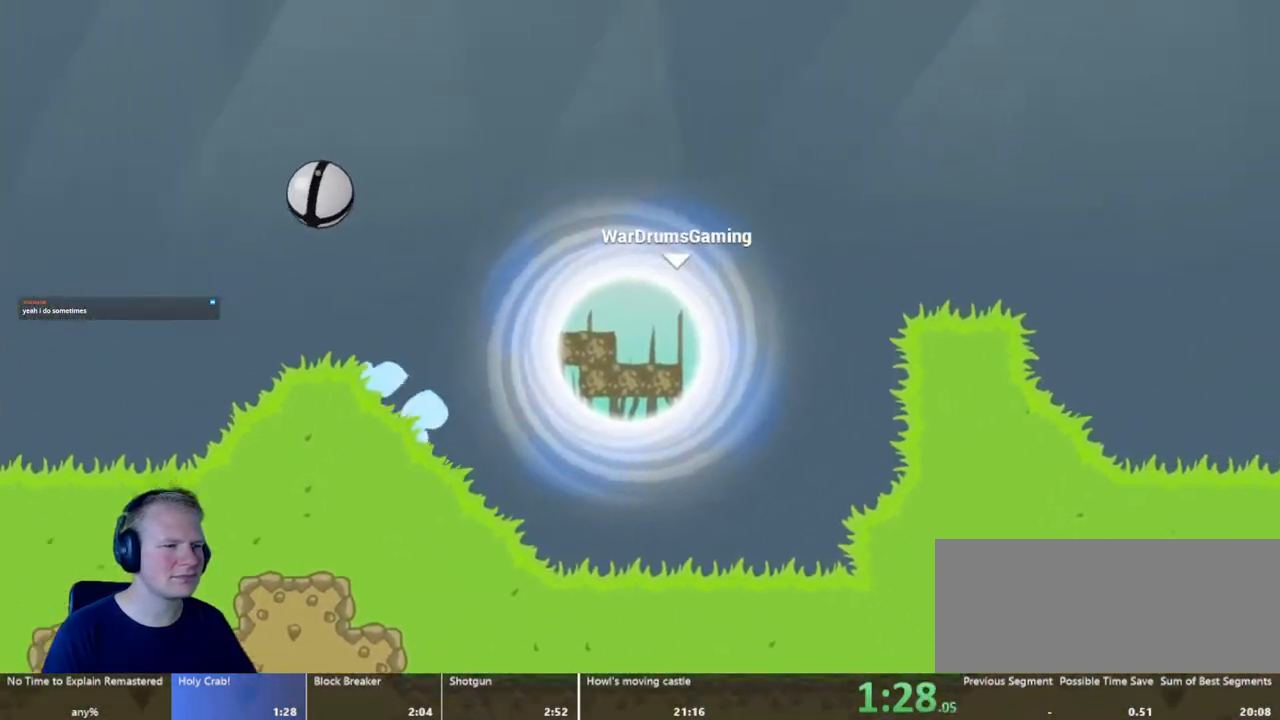
{"keys": ["d"], "mouse": [], "events": [[300, "d", "down"]]}
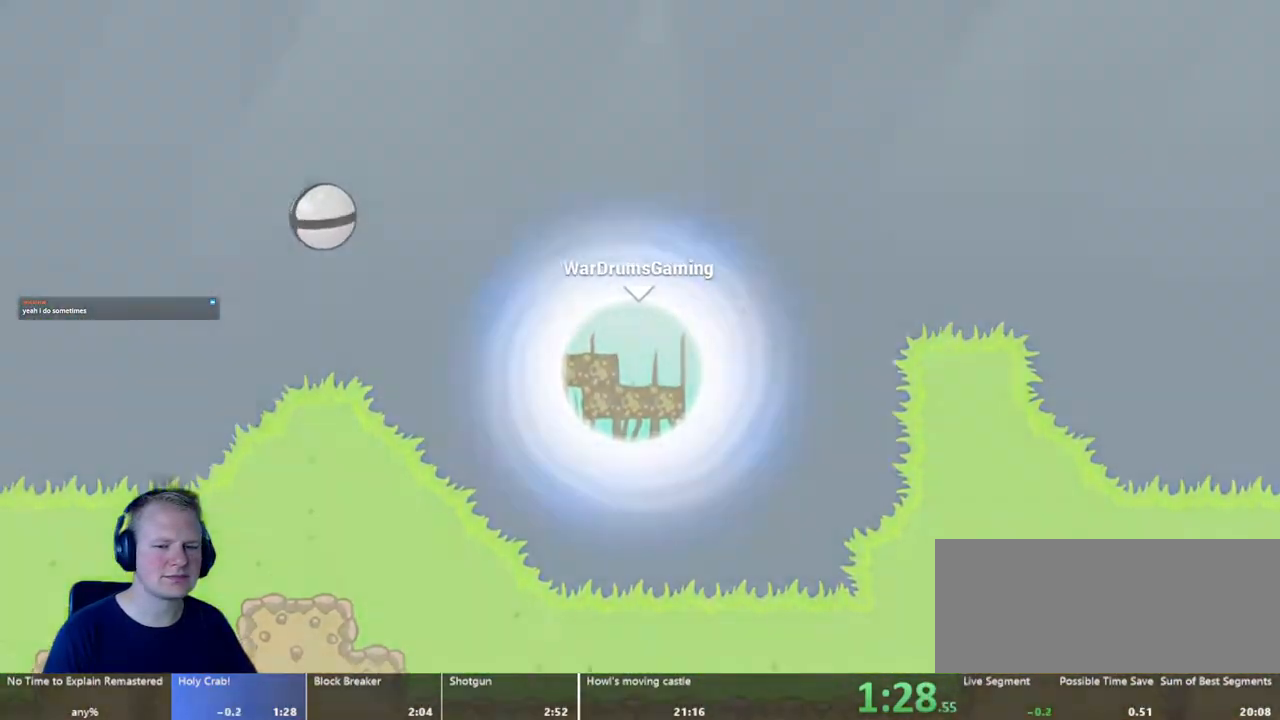
{"keys": ["d"], "mouse": [], "events": []}
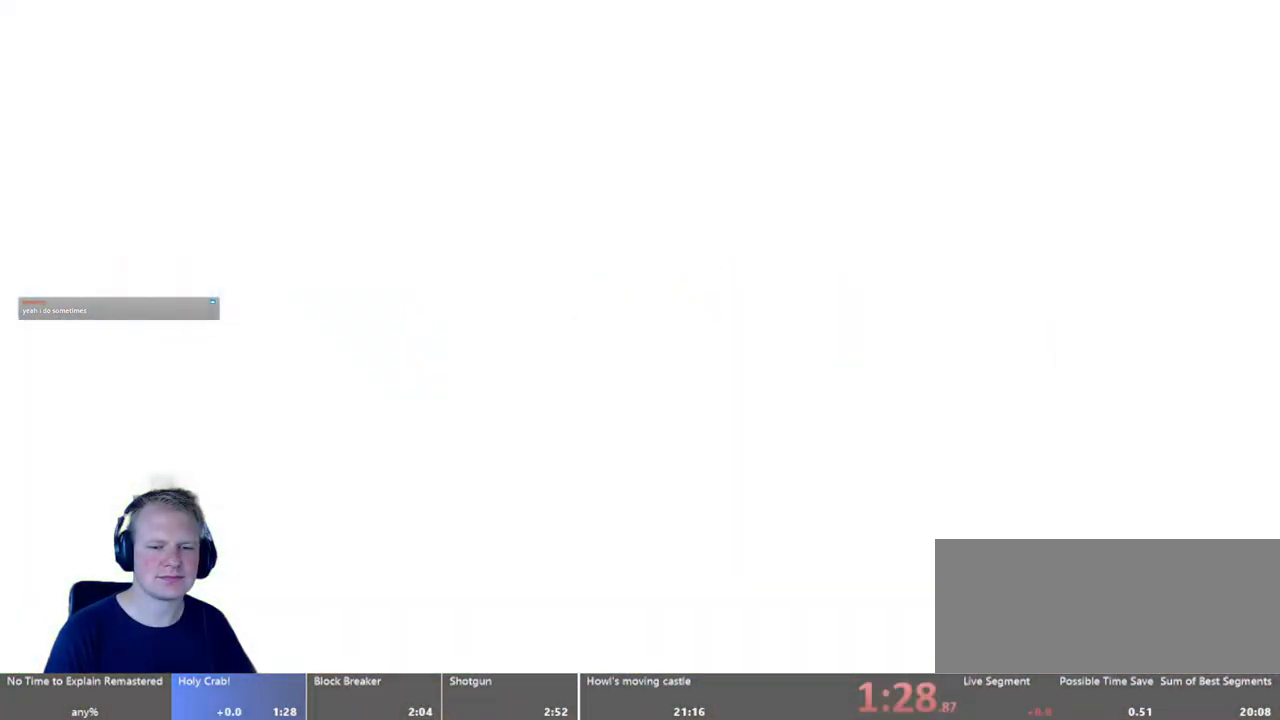
{"keys": [], "mouse": [], "events": [[283, "d", "up"]]}
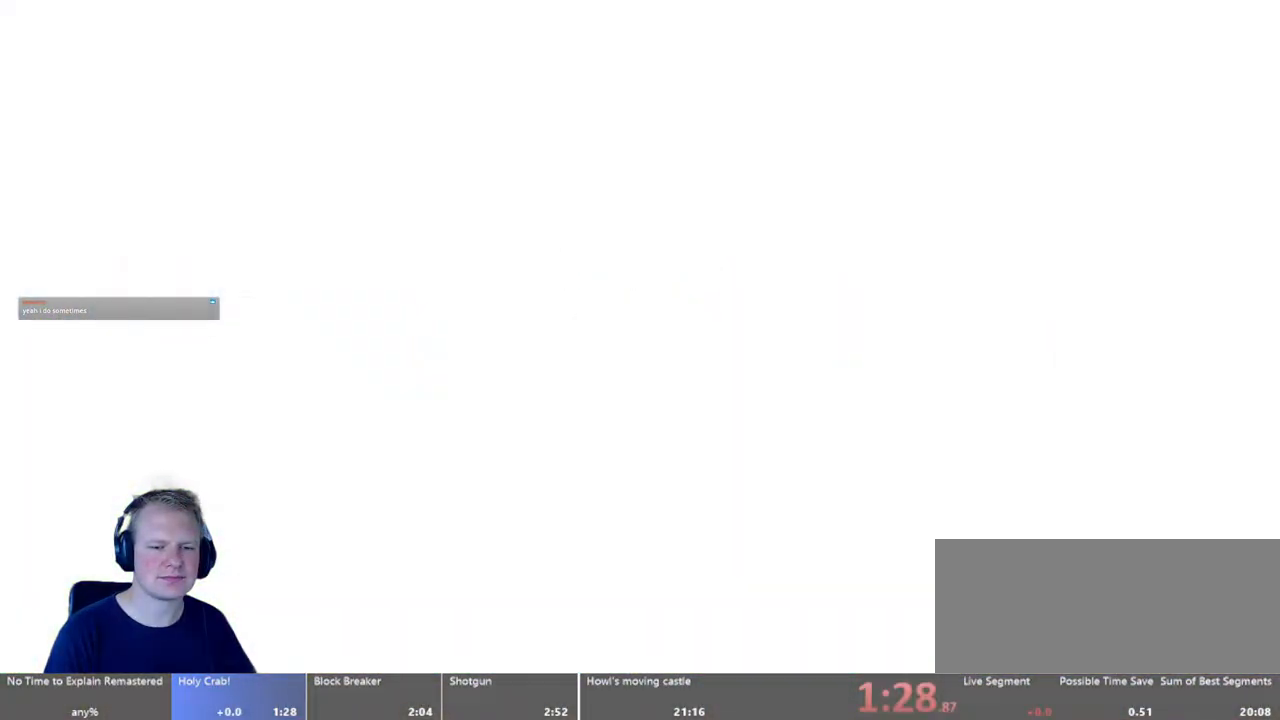
{"keys": ["d"], "mouse": [], "events": [[100, "d", "down"]]}
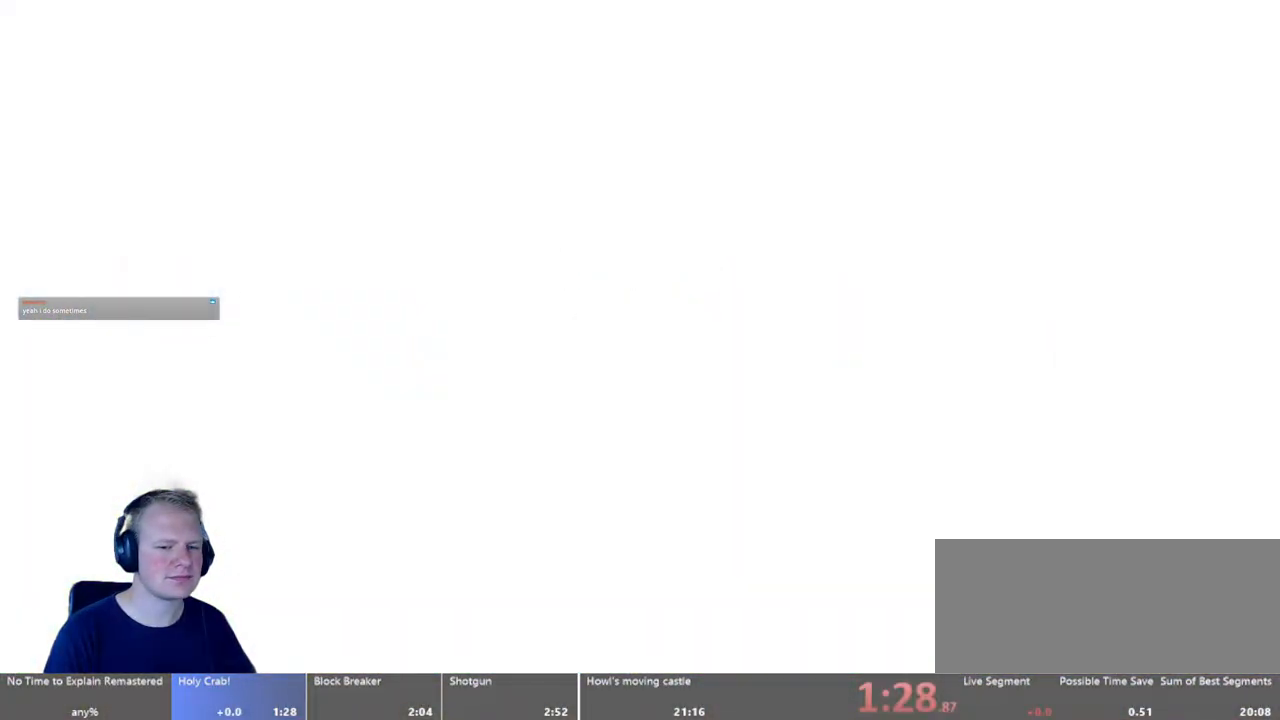
{"keys": ["d"], "mouse": [], "events": []}
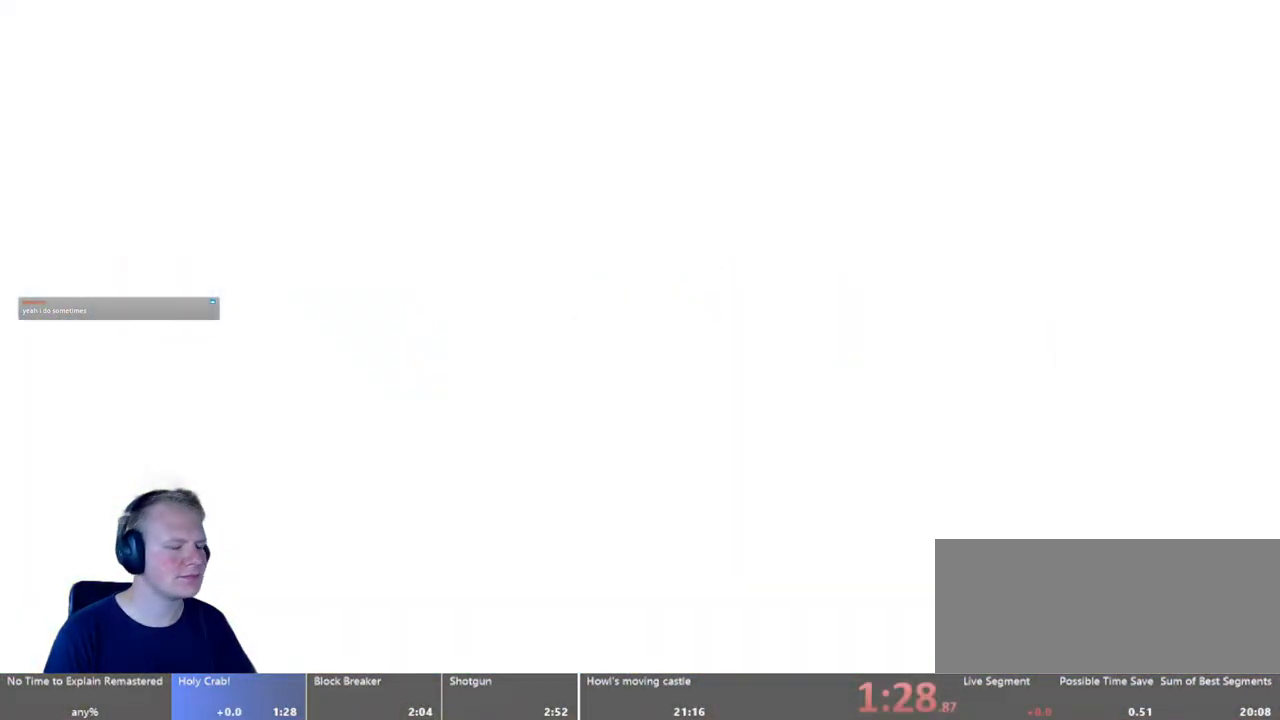
{"keys": ["d"], "mouse": [], "events": []}
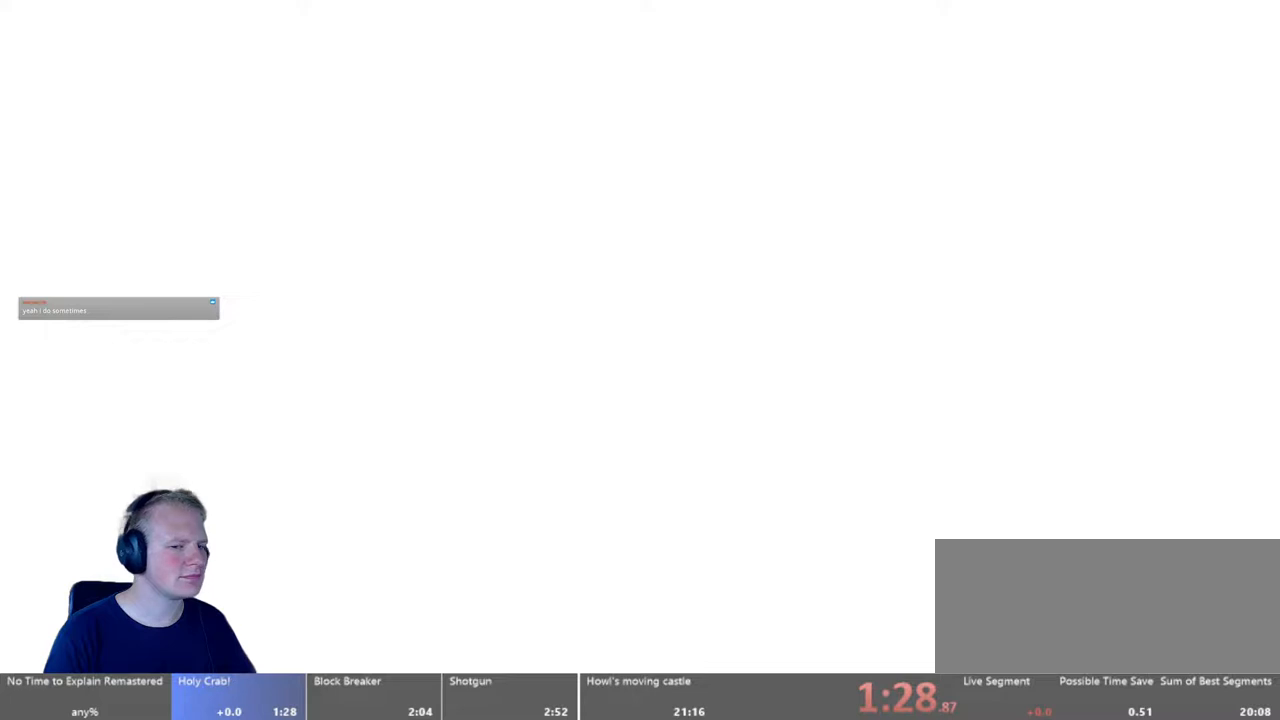
{"keys": ["d"], "mouse": [], "events": []}
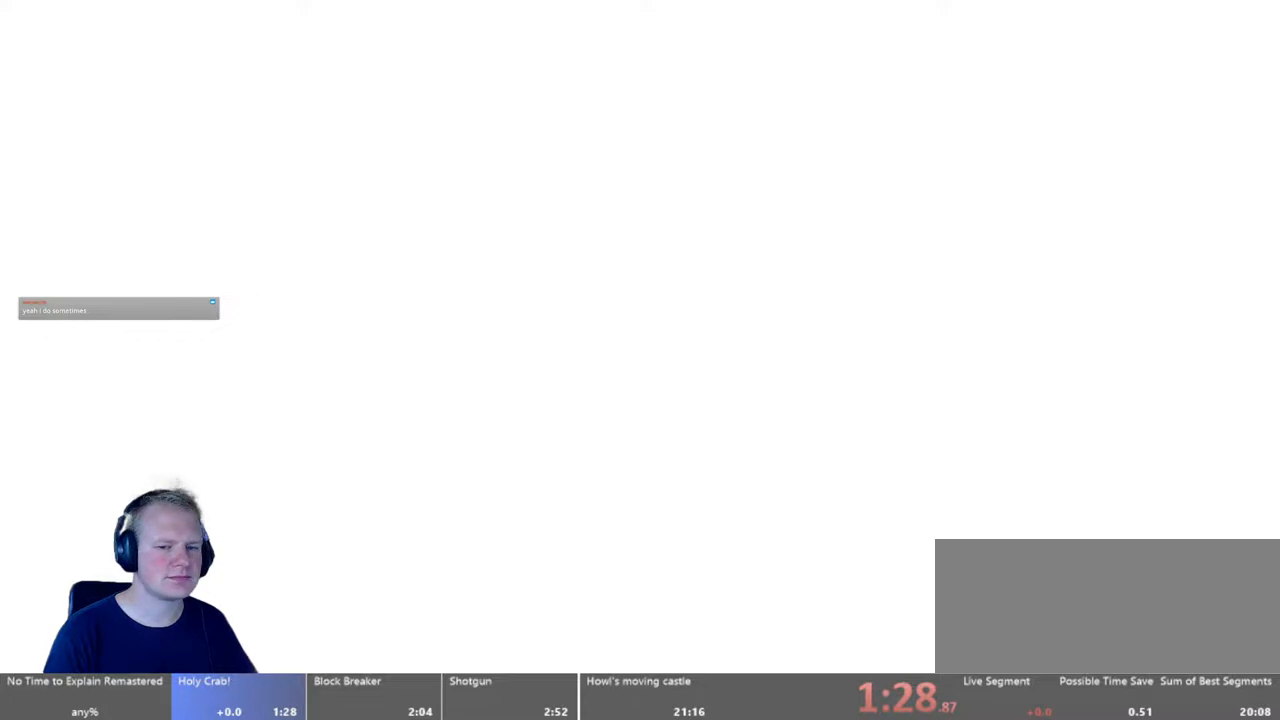
{"keys": ["d"], "mouse": [], "events": []}
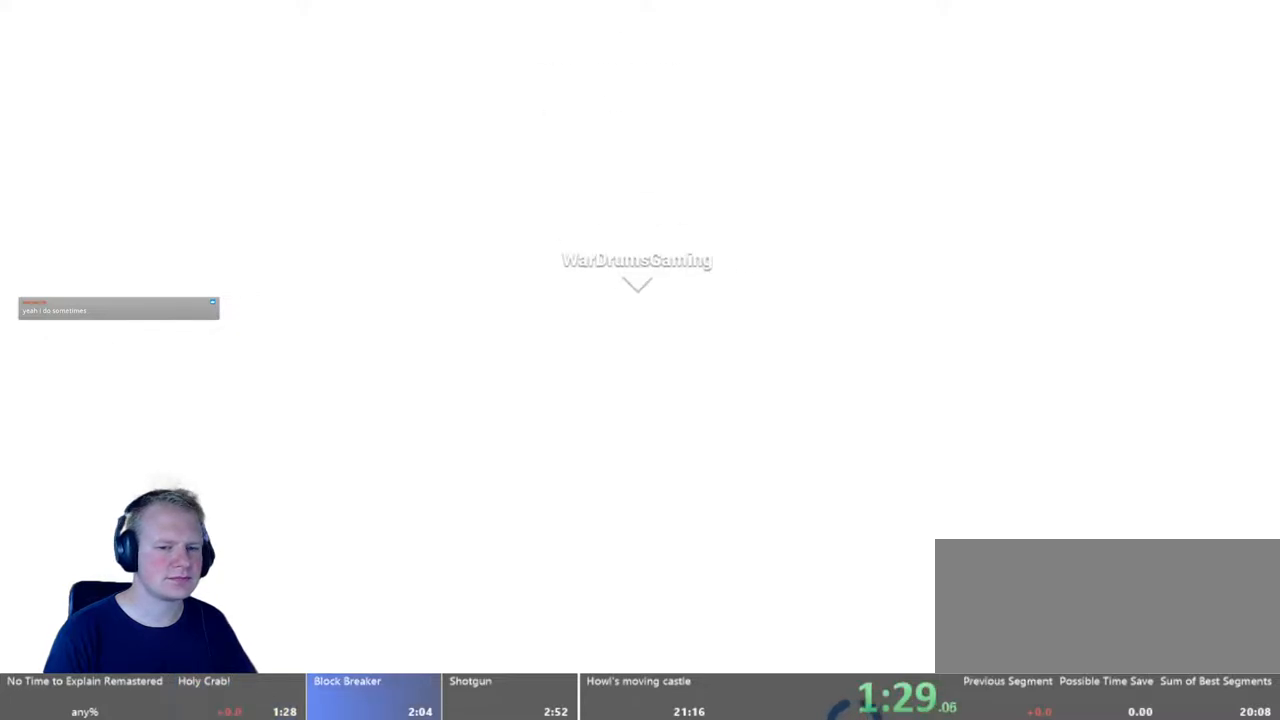
{"keys": ["d", "w"], "mouse": ["left"], "events": [[417, "w", "down"], [467, "mouse_left", "down"]]}
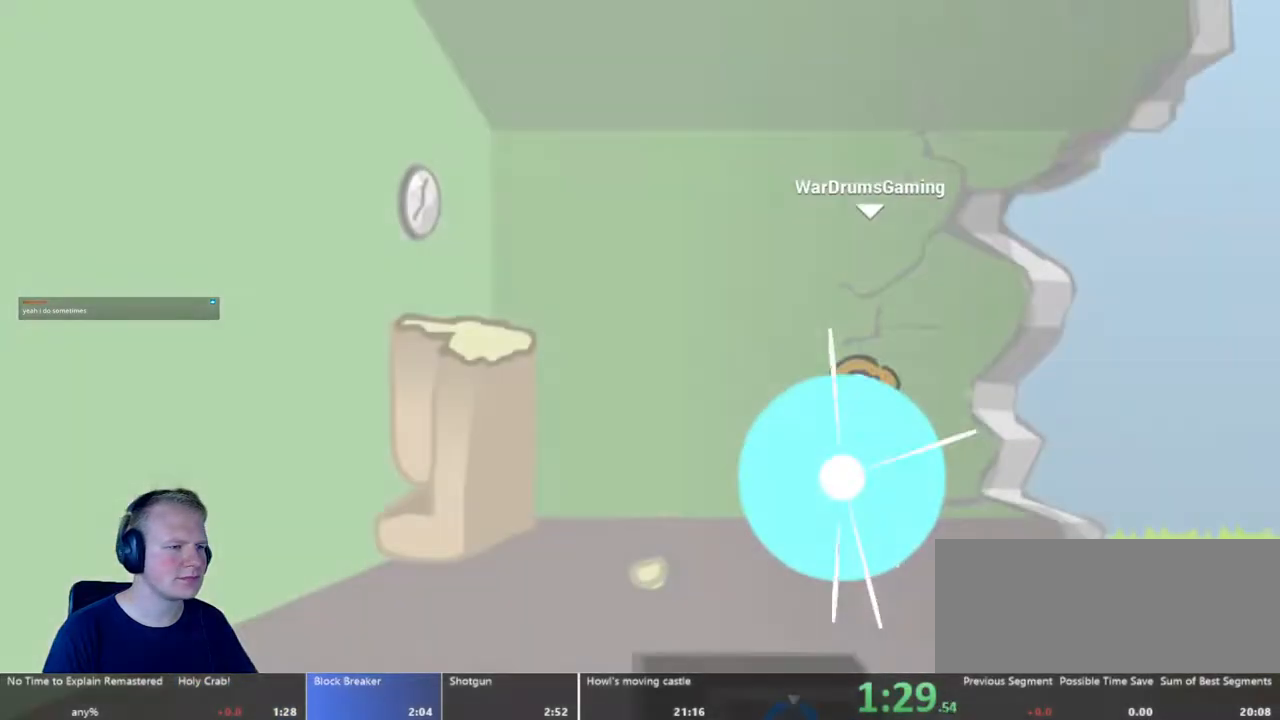
{"keys": ["d"], "mouse": ["left"], "events": [[67, "w", "up"]]}
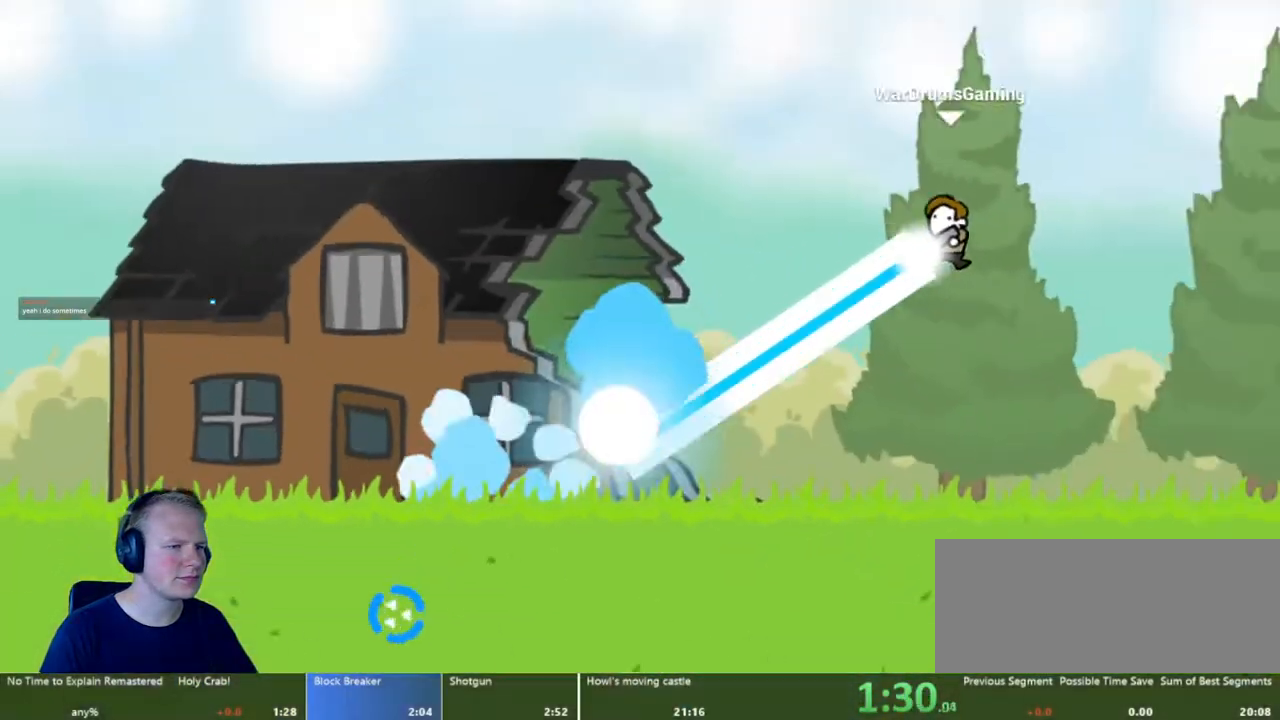
{"keys": ["d"], "mouse": [], "events": [[317, "mouse_left", "up"]]}
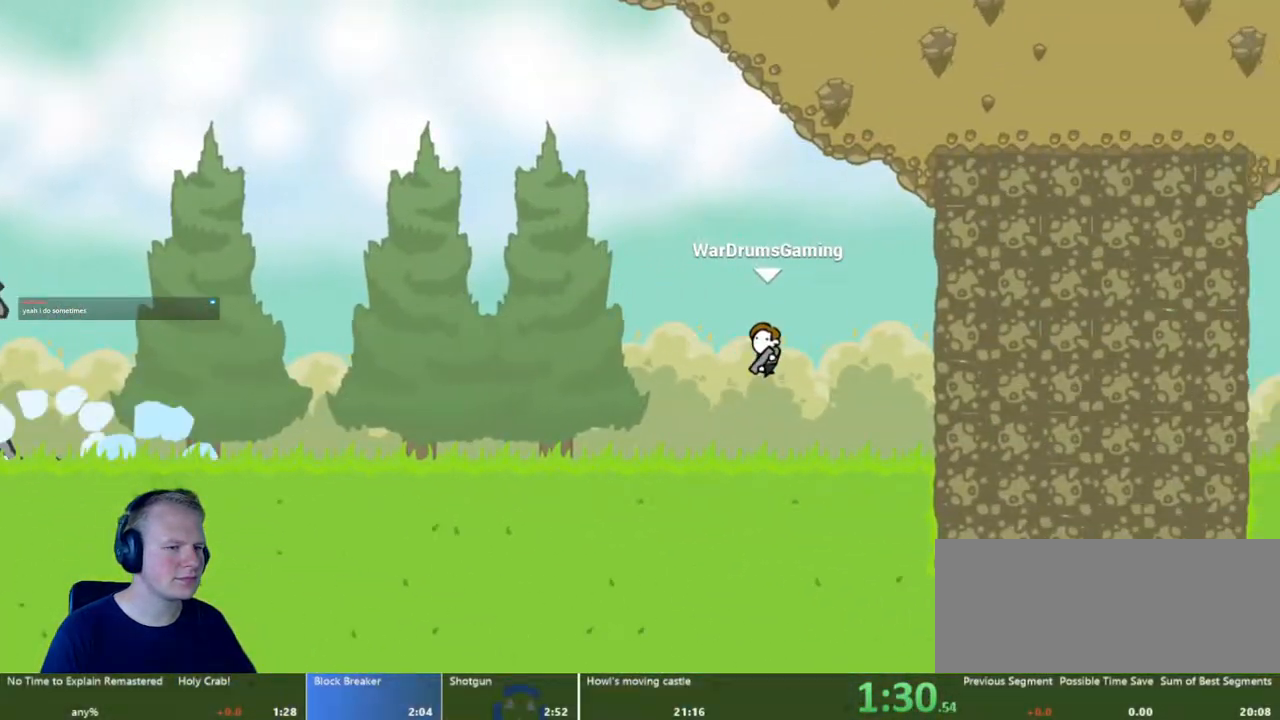
{"keys": ["d"], "mouse": ["left"], "events": [[183, "mouse_left", "down"]]}
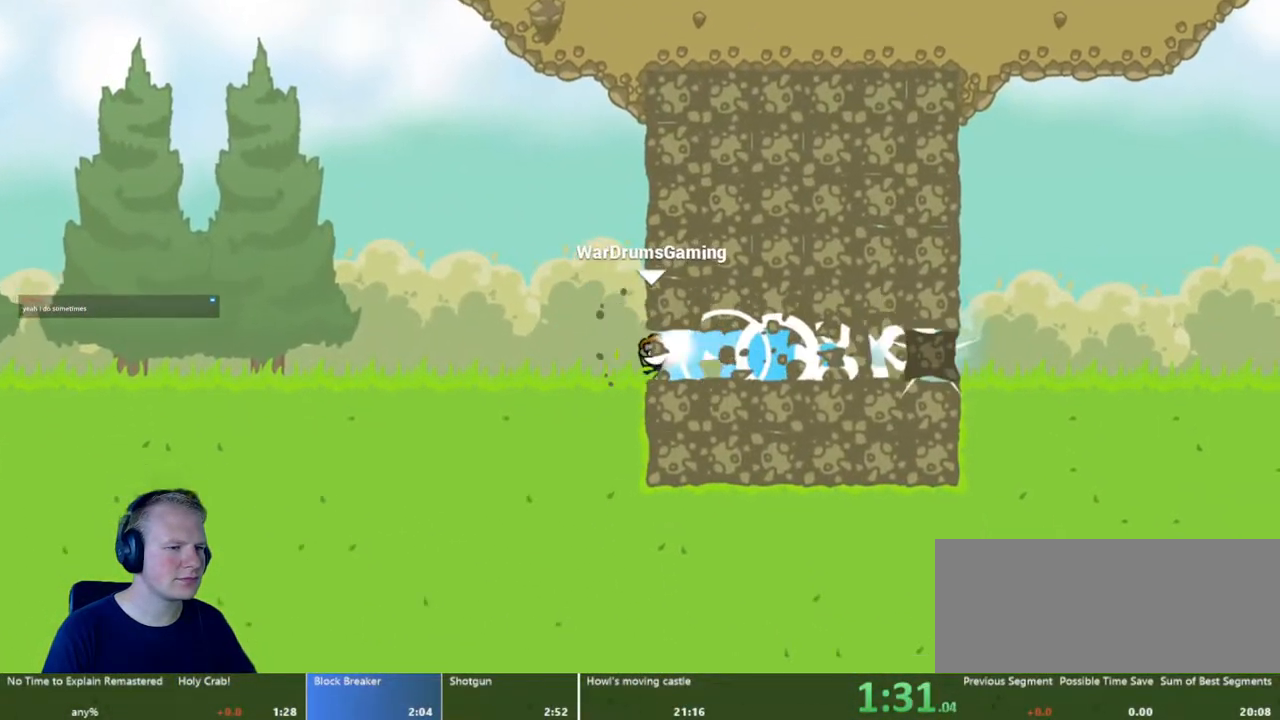
{"keys": ["d"], "mouse": ["left"], "events": [[300, "mouse_left", "up"], [483, "mouse_left", "down"]]}
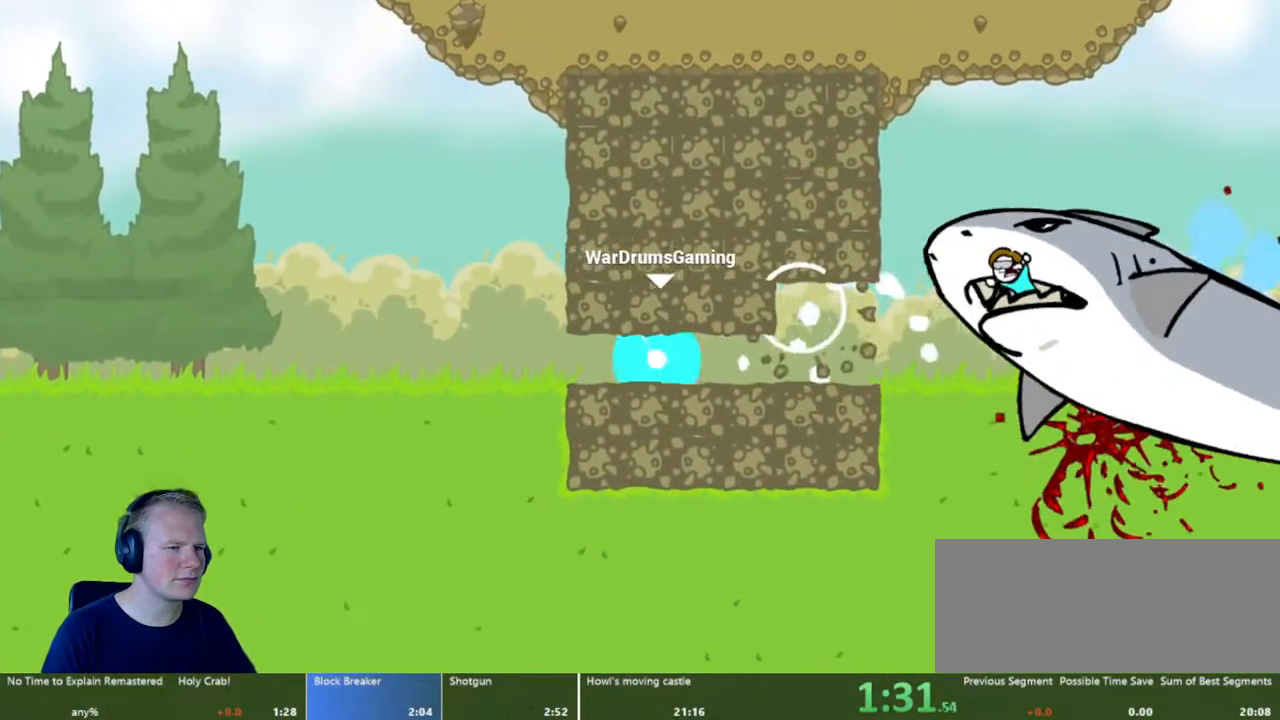
{"keys": ["d"], "mouse": ["left"], "events": []}
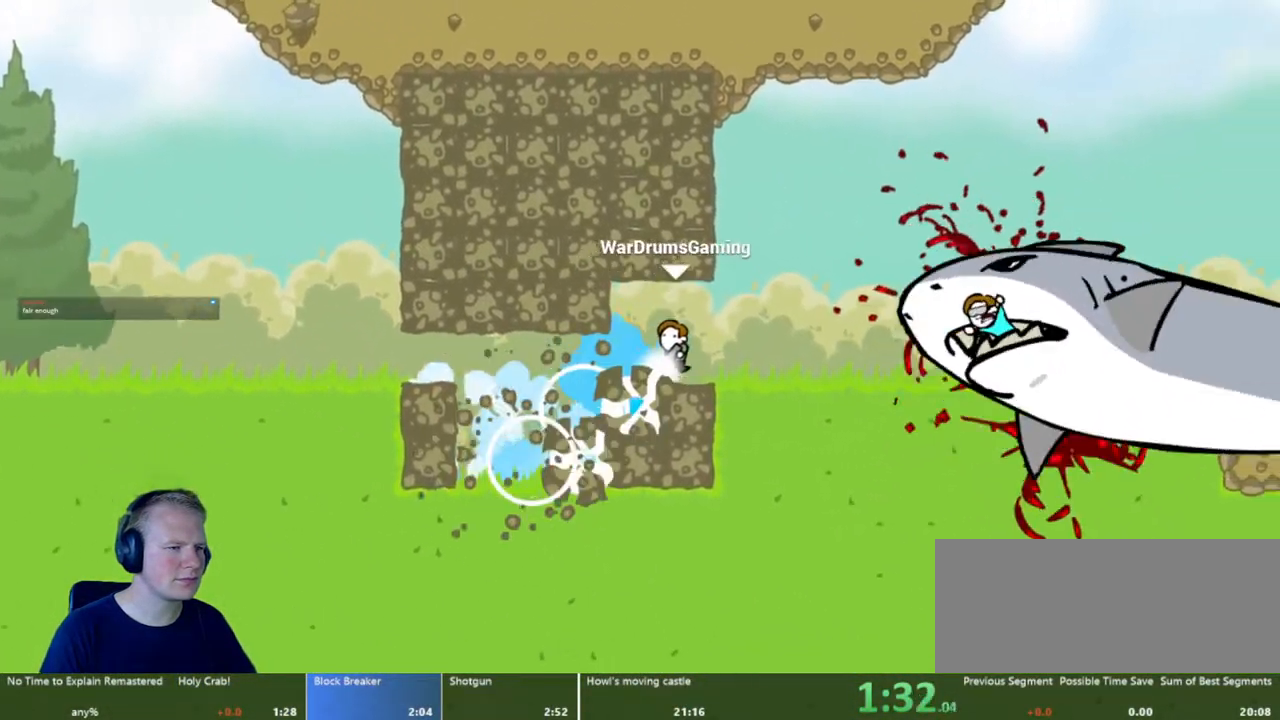
{"keys": ["d"], "mouse": ["left"], "events": []}
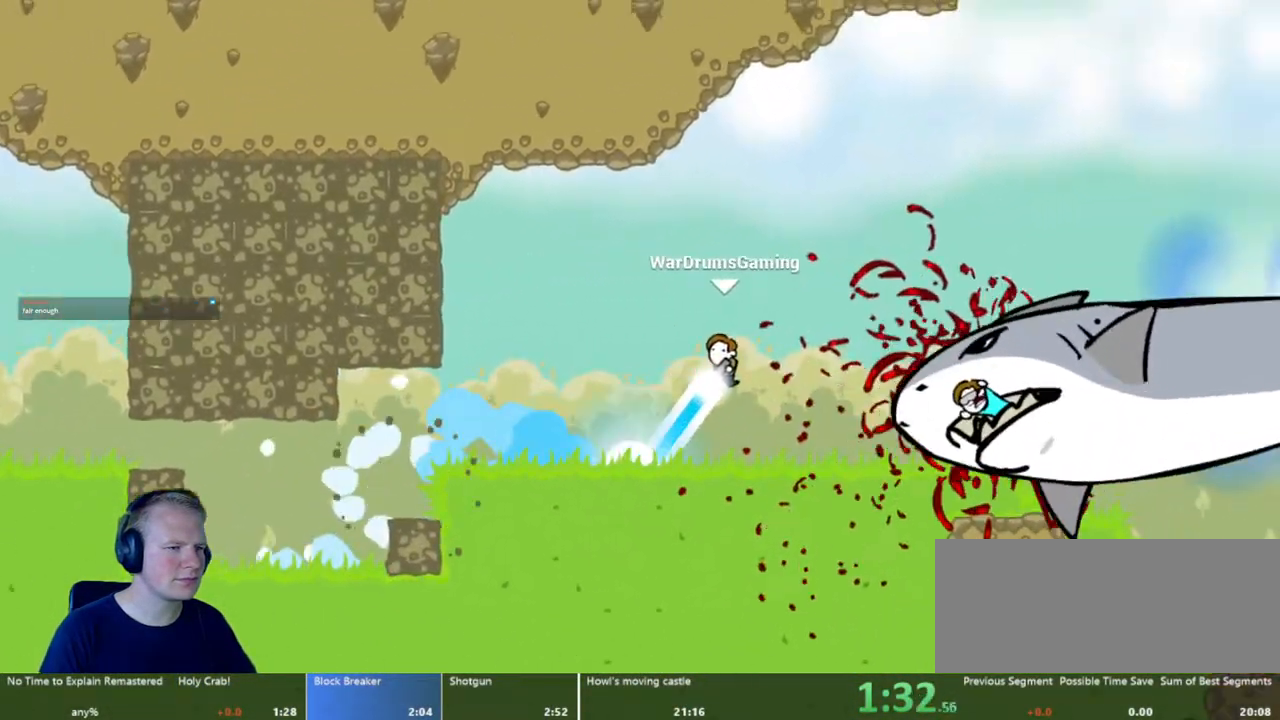
{"keys": ["d"], "mouse": ["left"], "events": []}
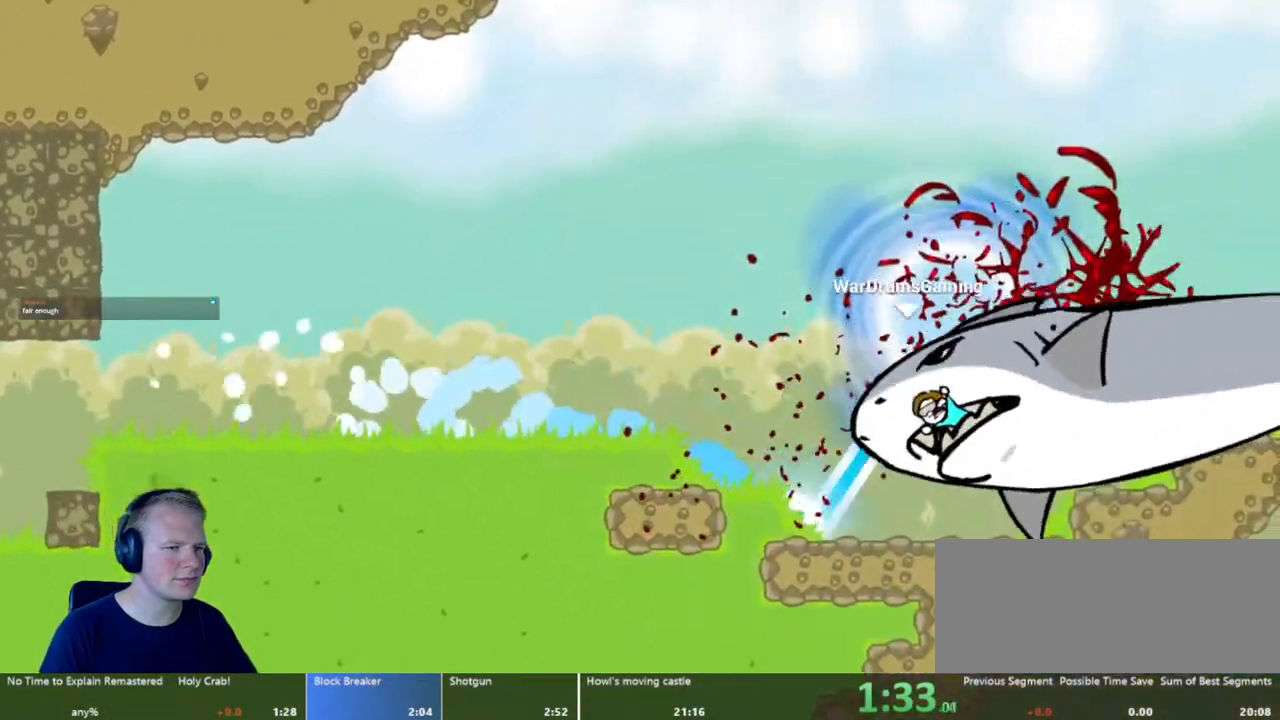
{"keys": [], "mouse": [], "events": [[117, "mouse_left", "up"], [167, "d", "up"]]}
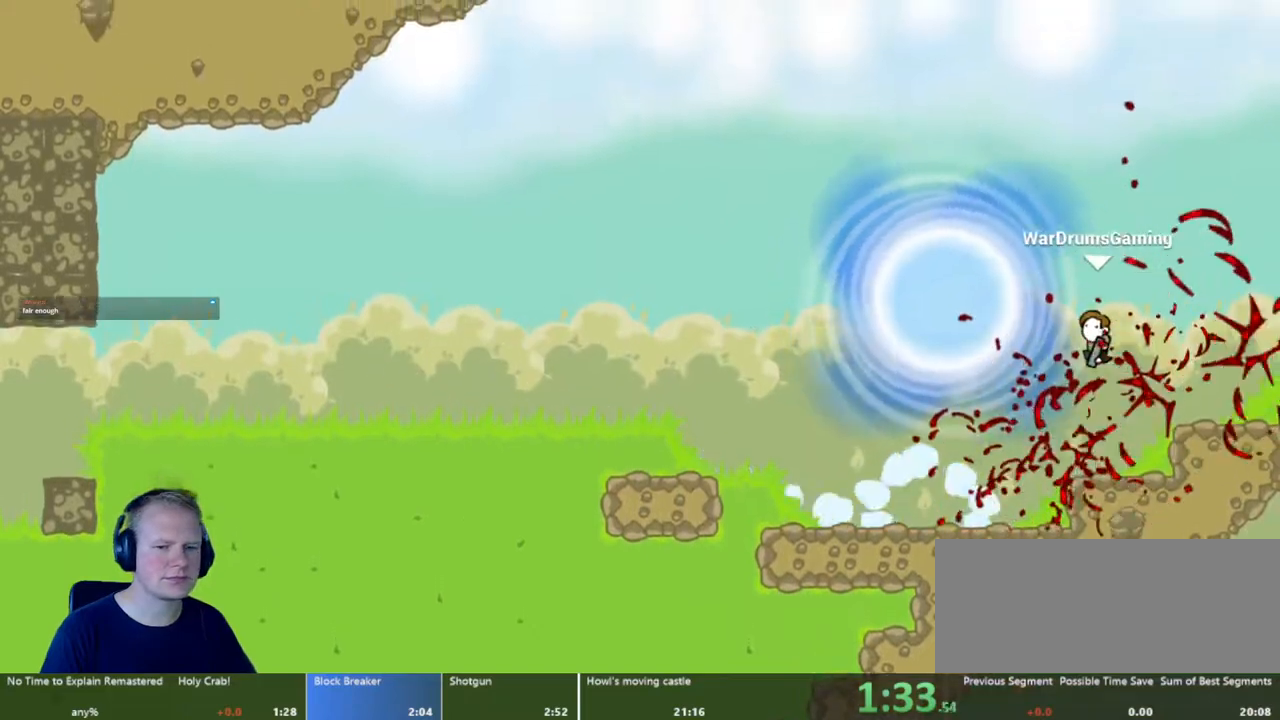
{"keys": [], "mouse": [], "events": []}
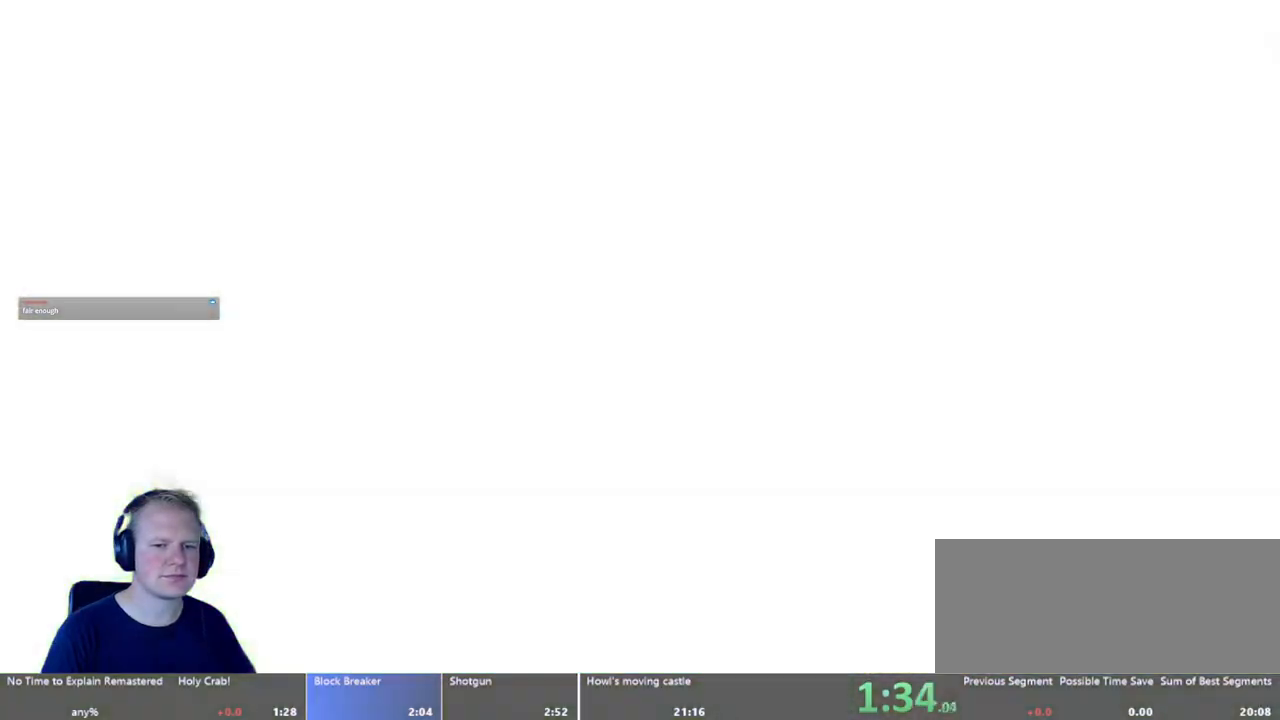
{"keys": [], "mouse": [], "events": []}
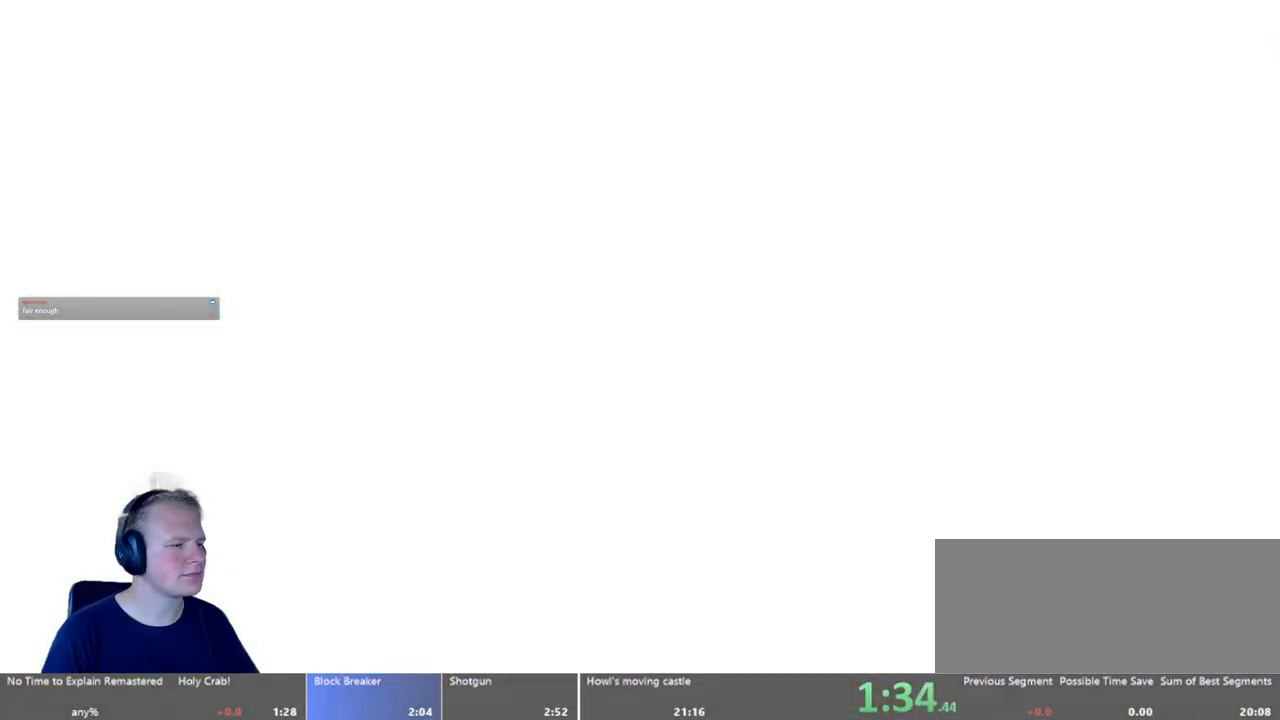
{"keys": ["d"], "mouse": [], "events": [[33, "d", "down"]]}
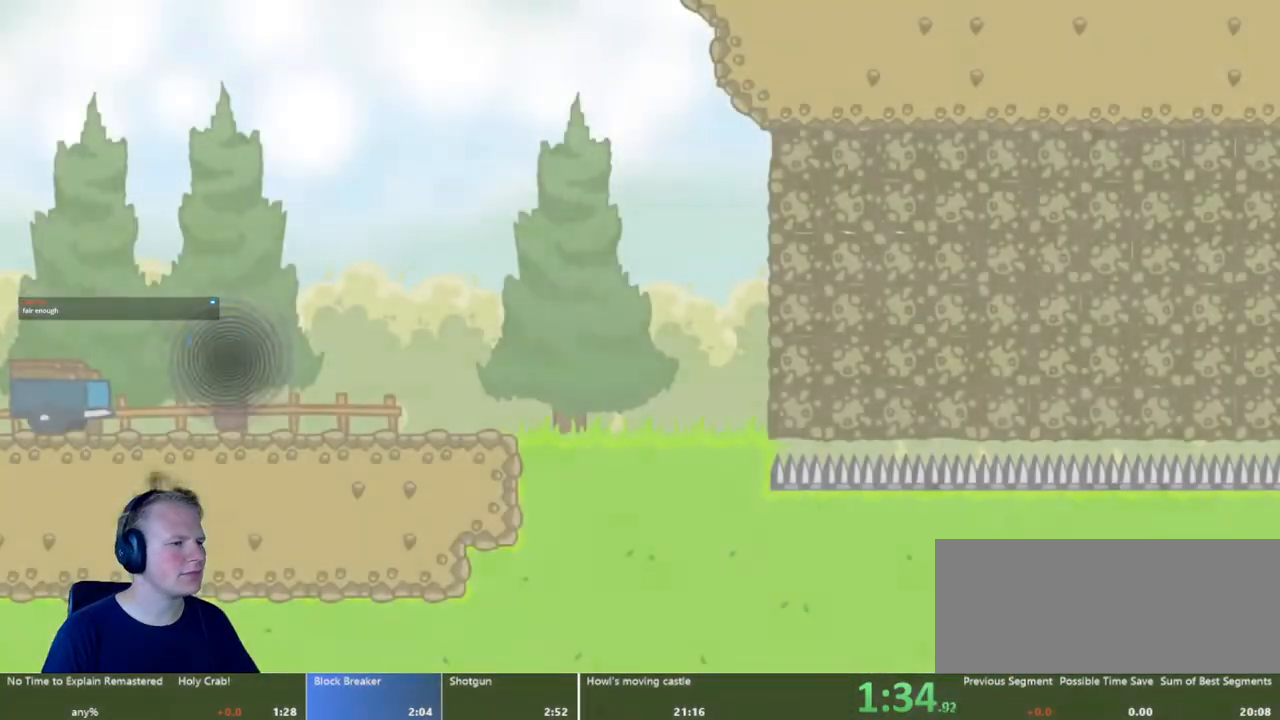
{"keys": ["d"], "mouse": [], "events": []}
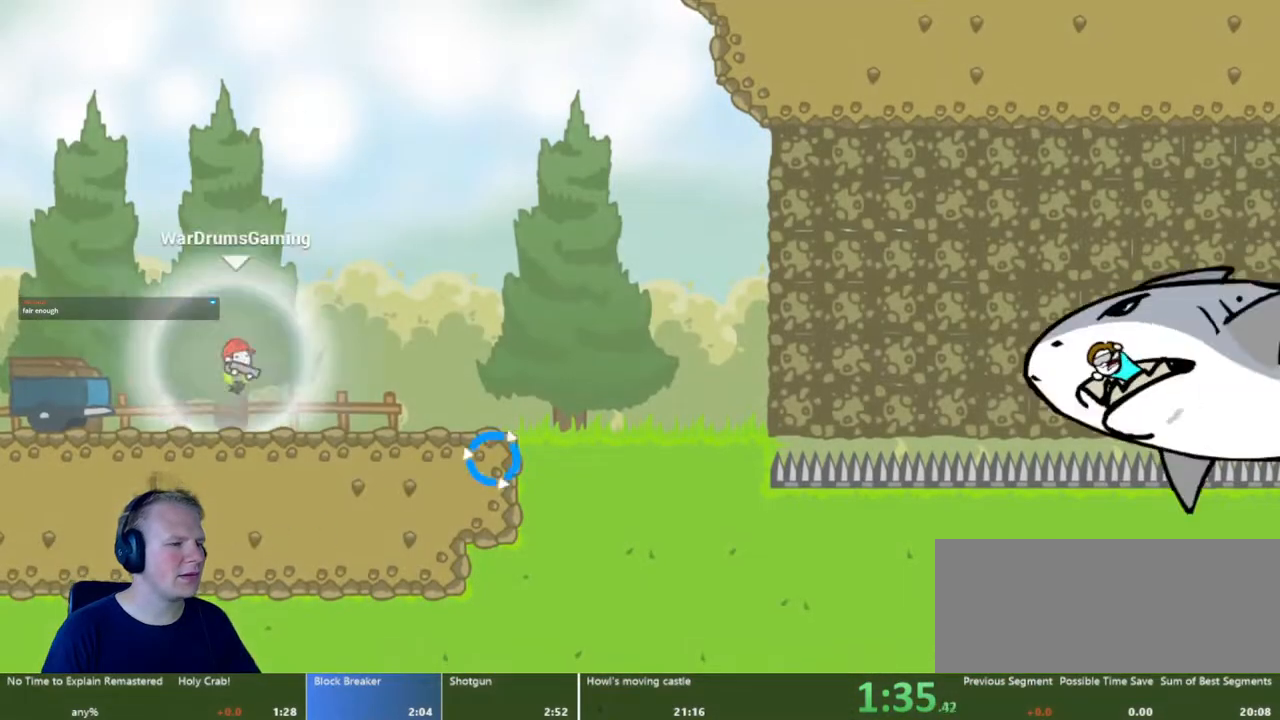
{"keys": ["d"], "mouse": ["left"], "events": [[250, "mouse_left", "down"]]}
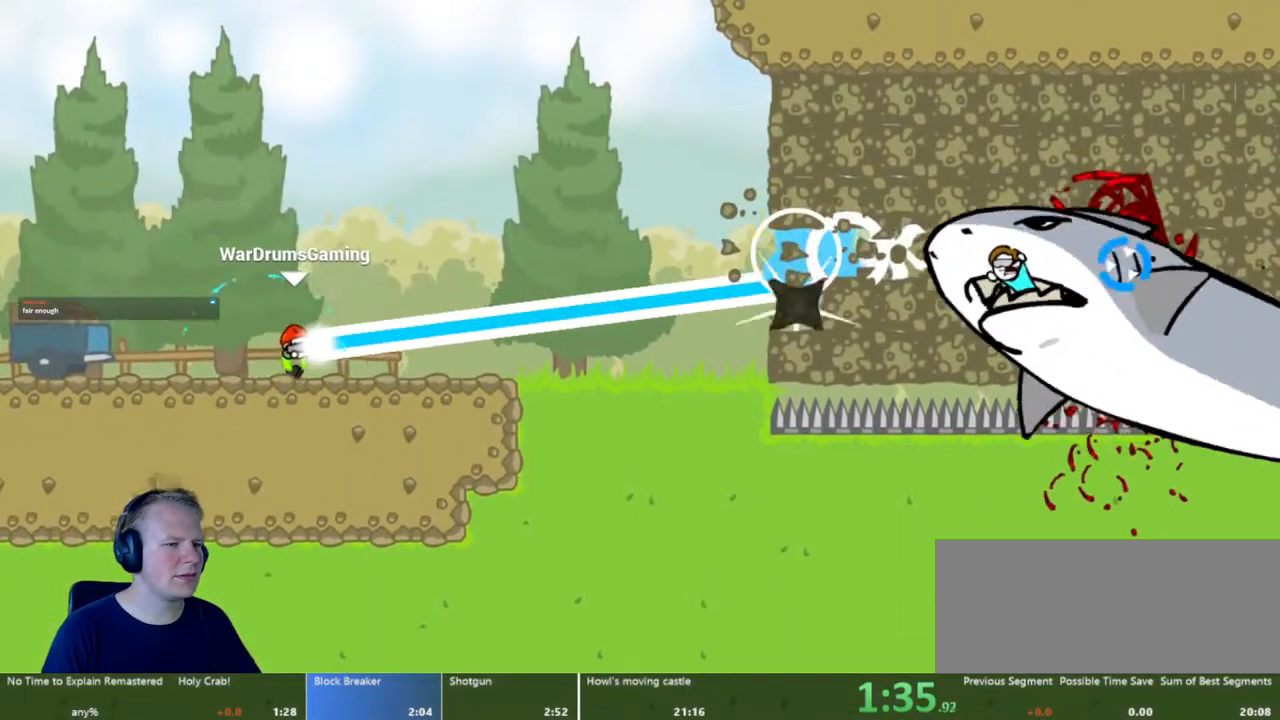
{"keys": ["d"], "mouse": ["left"], "events": []}
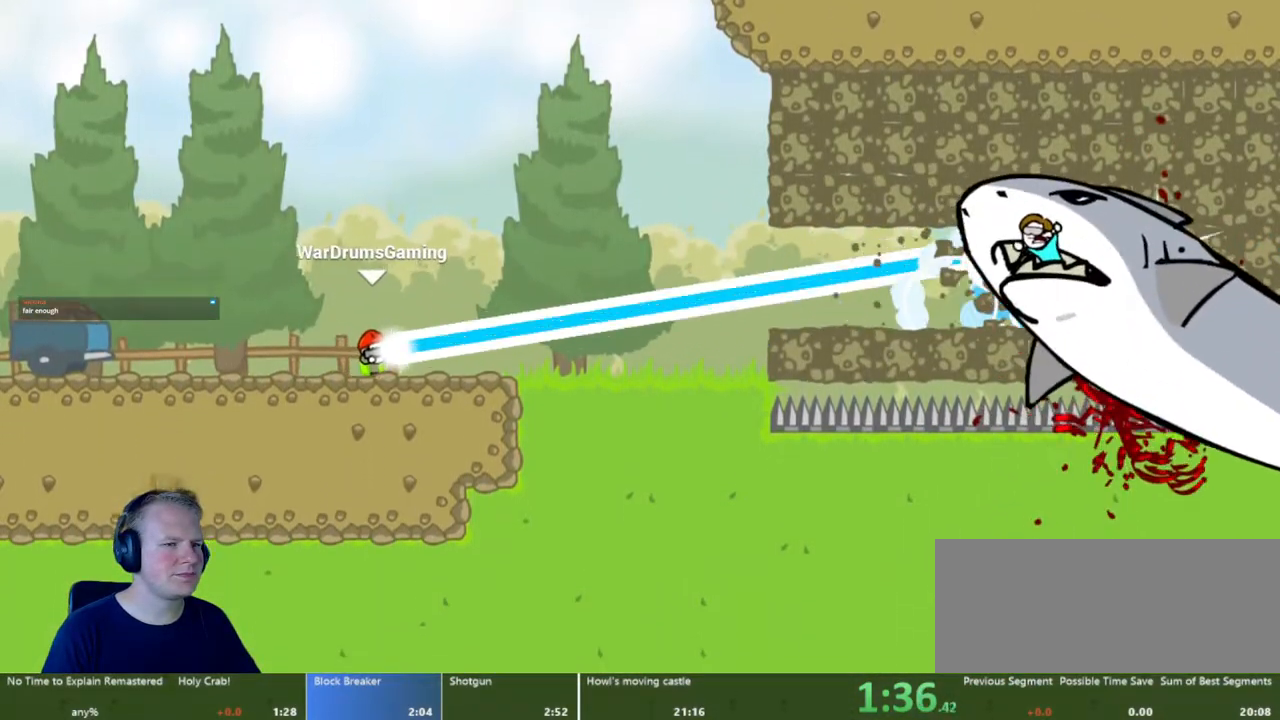
{"keys": ["d"], "mouse": ["left"], "events": []}
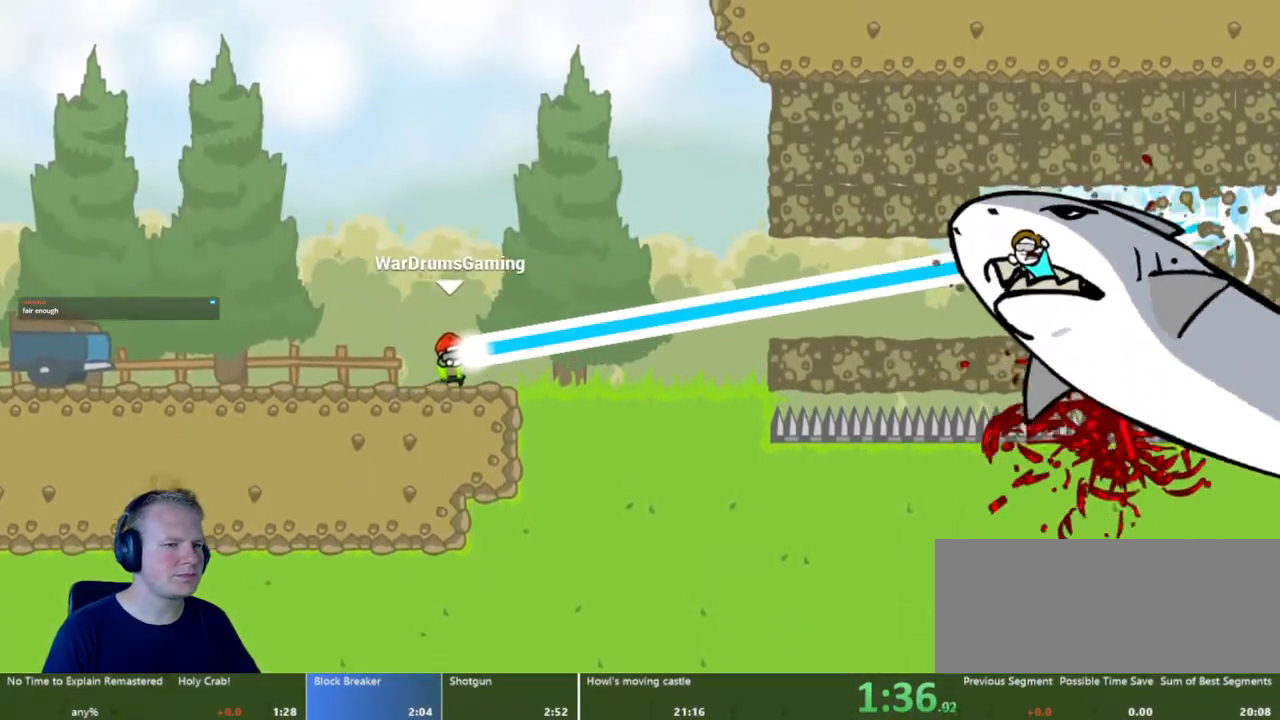
{"keys": ["d"], "mouse": [], "events": [[67, "mouse_left", "up"], [200, "mouse_left", "down"], [200, "w", "down"], [300, "w", "up"], [483, "mouse_left", "up"]]}